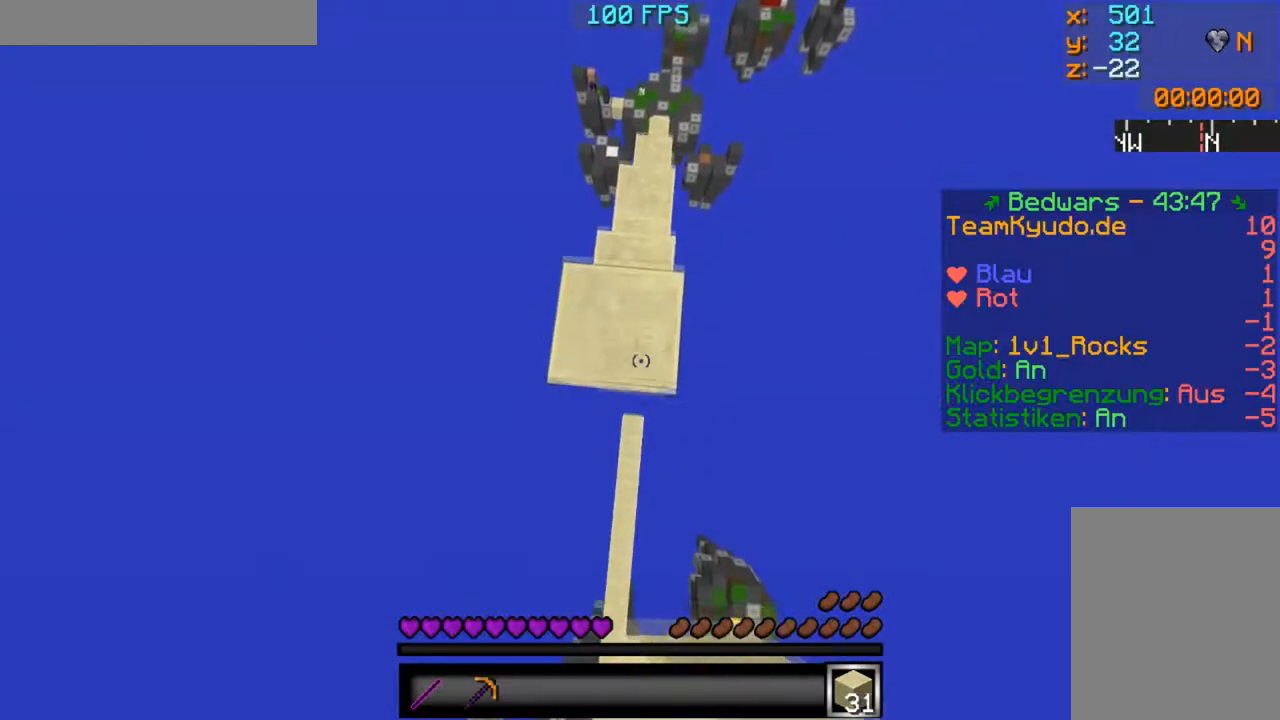
Gameplay with keyboard and mouse; each line is a JSON object with the keys and mouse buttons held at the frame after it. "events" lists presses ("down") and releases ("up") of "a", "d", "s", "w", "mouse_left" and "mouse_right" between this image and that frame as [ms after this image, input, new state], when the widget could be followed in between. "mouse_left", "mouse_right" = the "left", "right" buttons of the "mouse" list. No other keys are recorded. Fast repeated clicks can show as one long hold. Mouse movement is not recorded.
{"keys": ["s"], "mouse": ["right"], "events": [[67, "mouse_right", "down"], [150, "mouse_right", "up"], [167, "mouse_right", "down"], [217, "mouse_right", "up"], [267, "mouse_right", "down"], [384, "mouse_right", "up"], [484, "mouse_right", "down"]]}
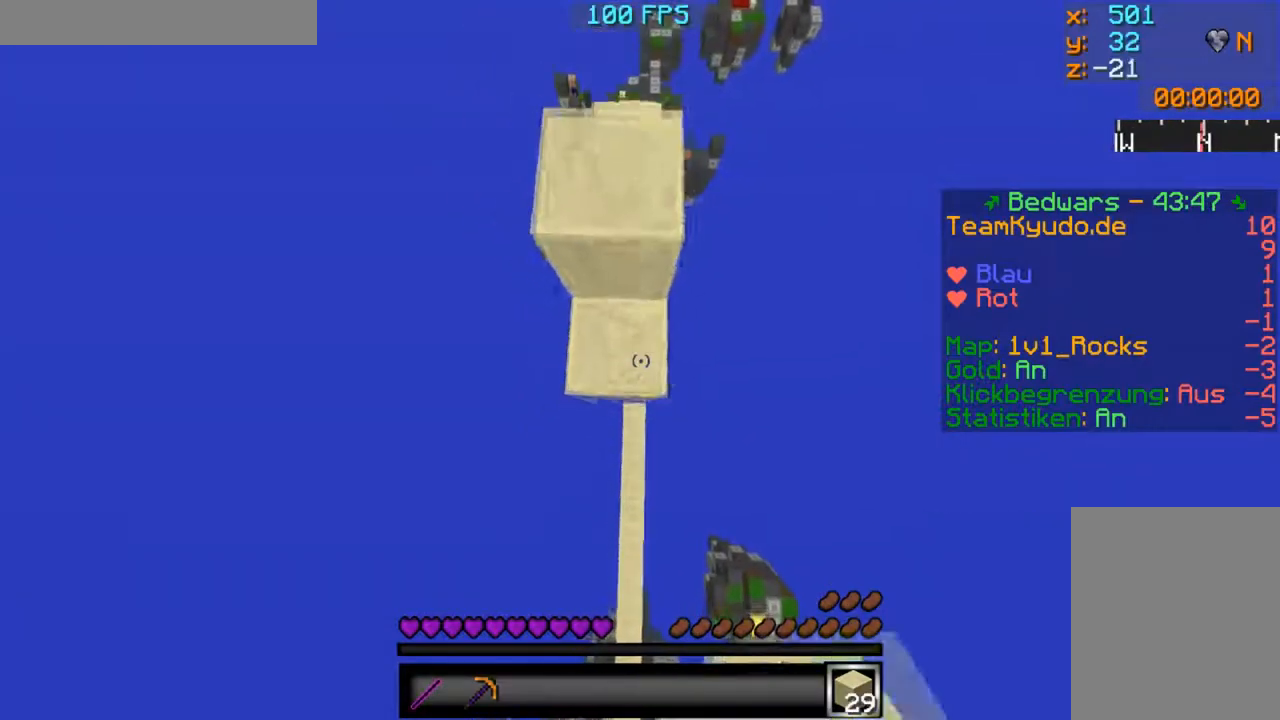
{"keys": ["s"], "mouse": [], "events": [[83, "mouse_right", "up"], [217, "mouse_right", "down"], [300, "mouse_right", "up"], [417, "mouse_right", "down"], [484, "mouse_right", "up"]]}
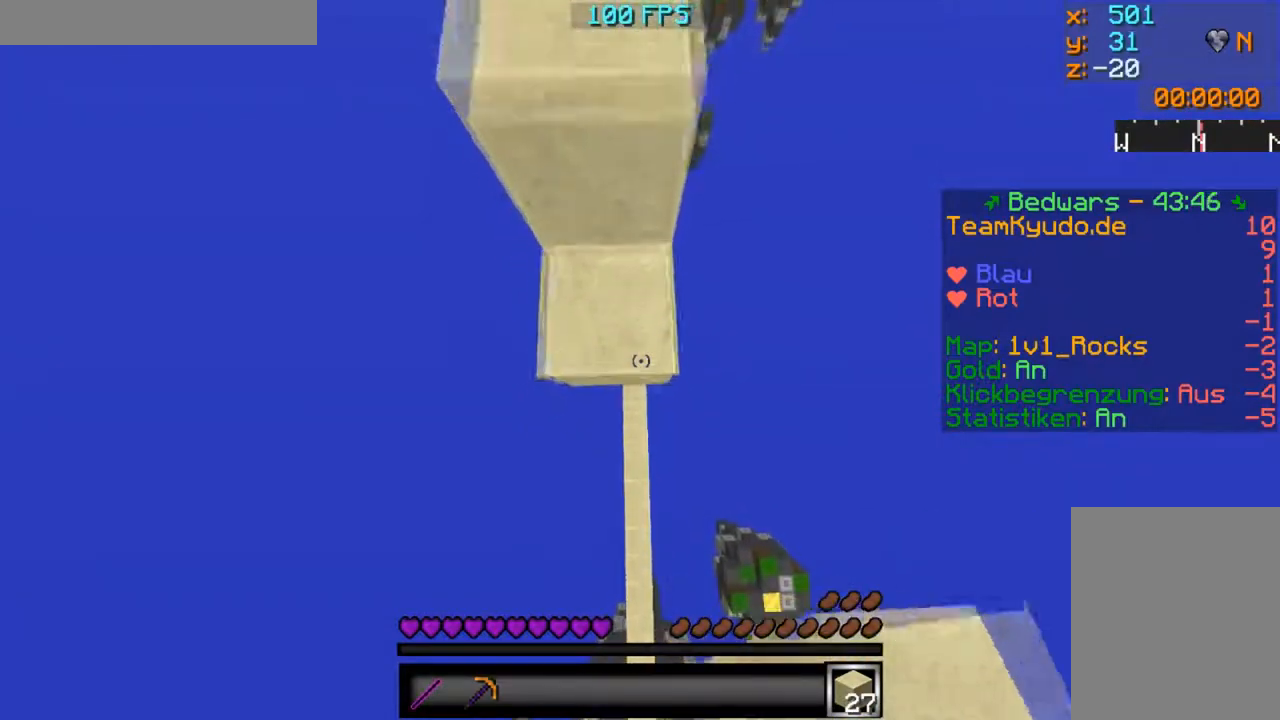
{"keys": [], "mouse": ["right"], "events": [[17, "mouse_right", "down"], [100, "mouse_right", "up"], [117, "mouse_right", "down"], [167, "mouse_right", "up"], [317, "mouse_right", "down"], [367, "mouse_right", "up"], [417, "s", "up"], [467, "mouse_right", "down"]]}
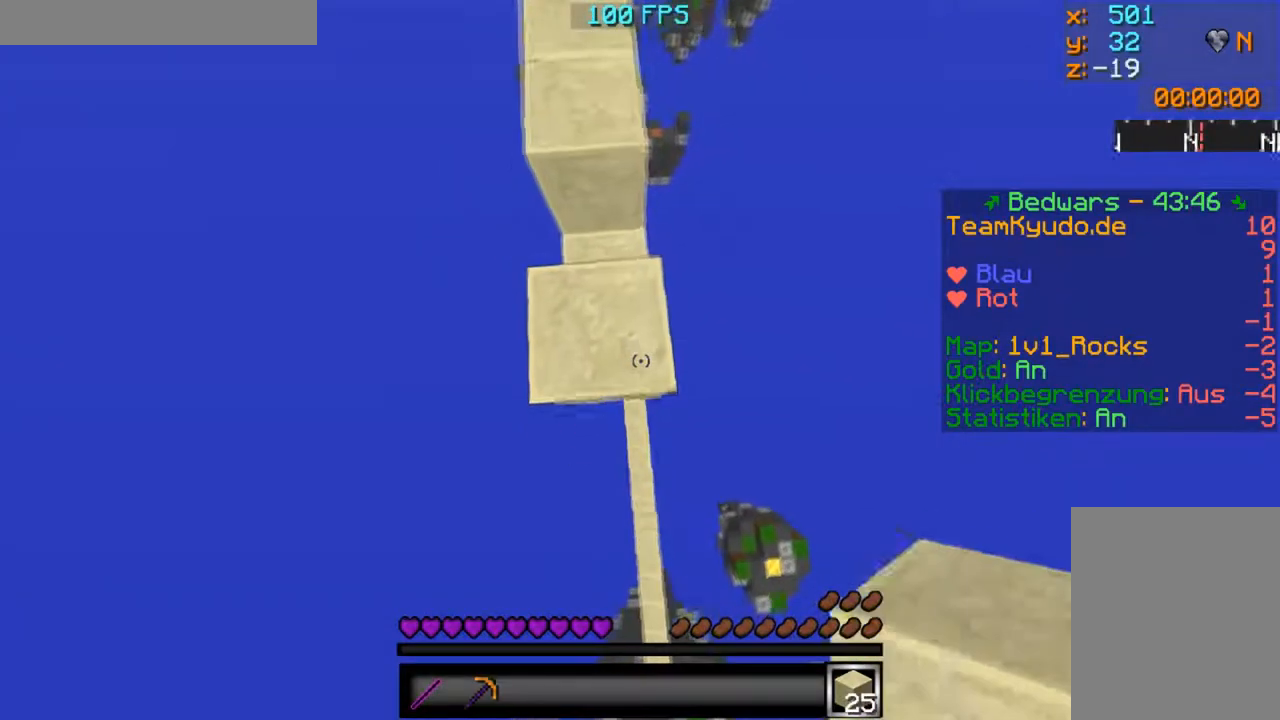
{"keys": [], "mouse": [], "events": [[16, "mouse_right", "up"]]}
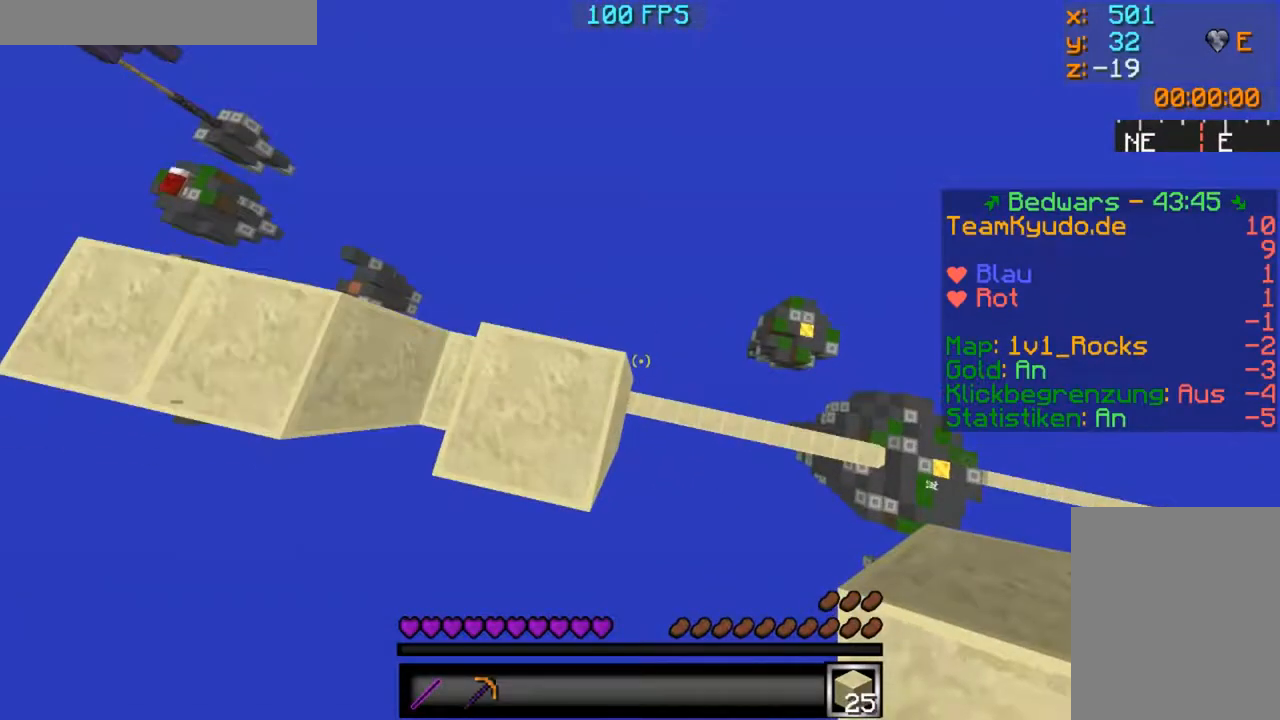
{"keys": ["d", "s"], "mouse": [], "events": [[67, "d", "down"], [67, "s", "down"]]}
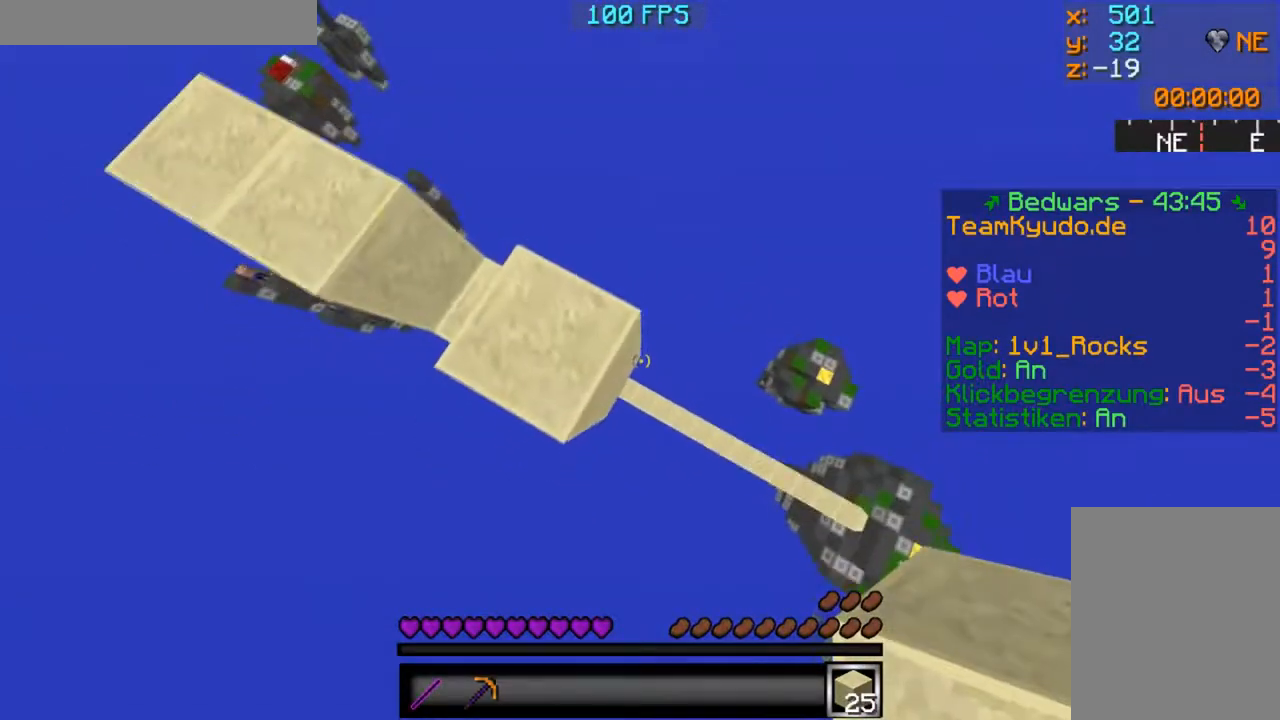
{"keys": ["d", "s"], "mouse": [], "events": []}
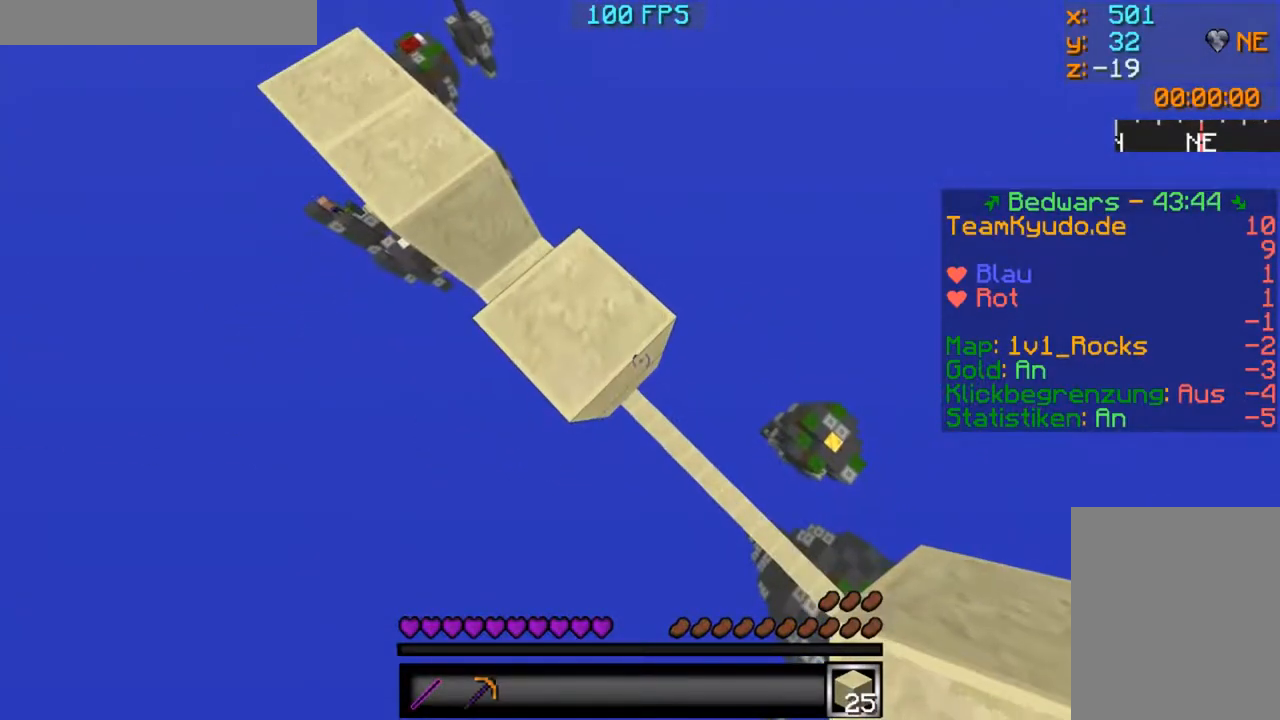
{"keys": ["d", "s"], "mouse": [], "events": []}
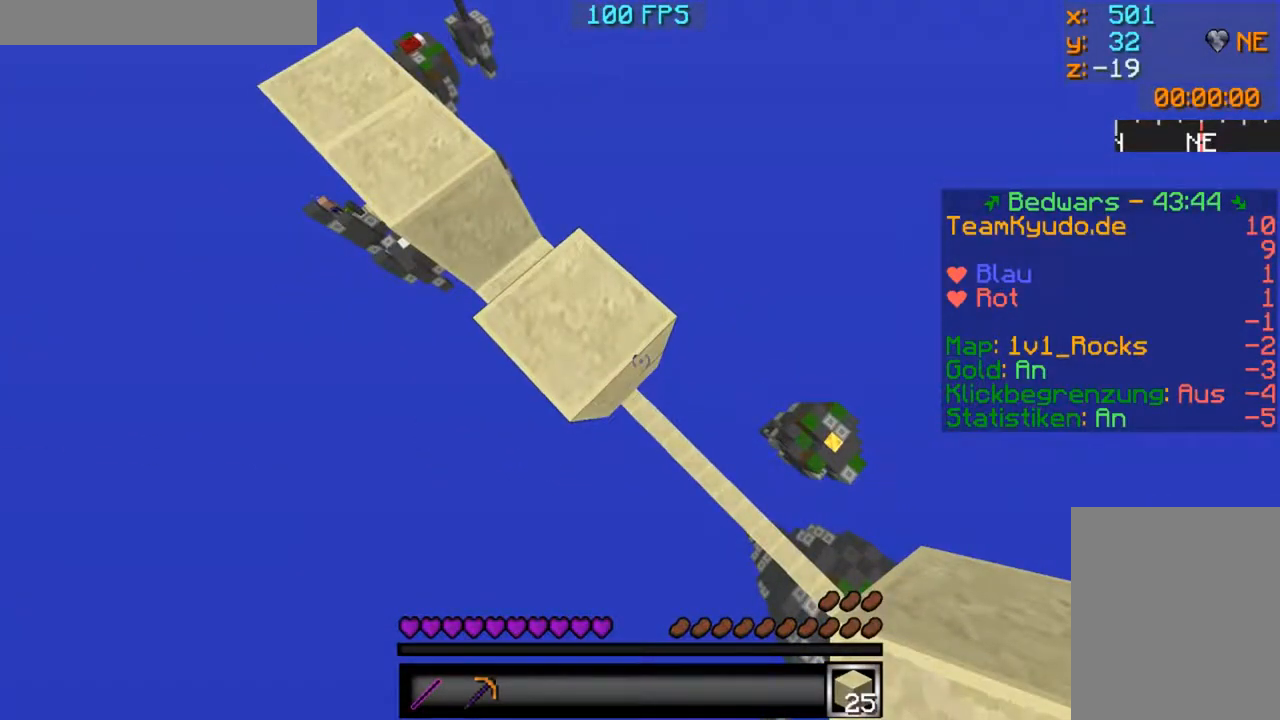
{"keys": ["d", "s"], "mouse": [], "events": [[317, "mouse_right", "down"], [367, "mouse_right", "up"]]}
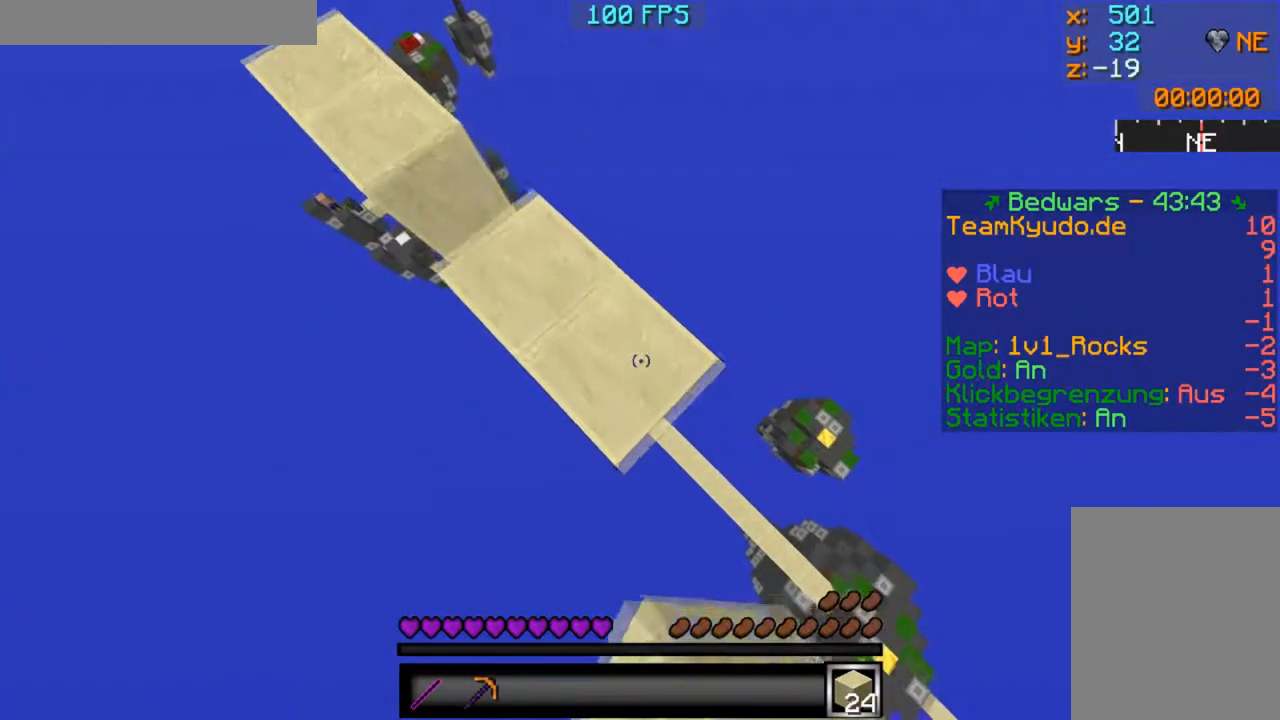
{"keys": ["d", "s"], "mouse": [], "events": [[167, "mouse_right", "down"], [217, "mouse_right", "up"]]}
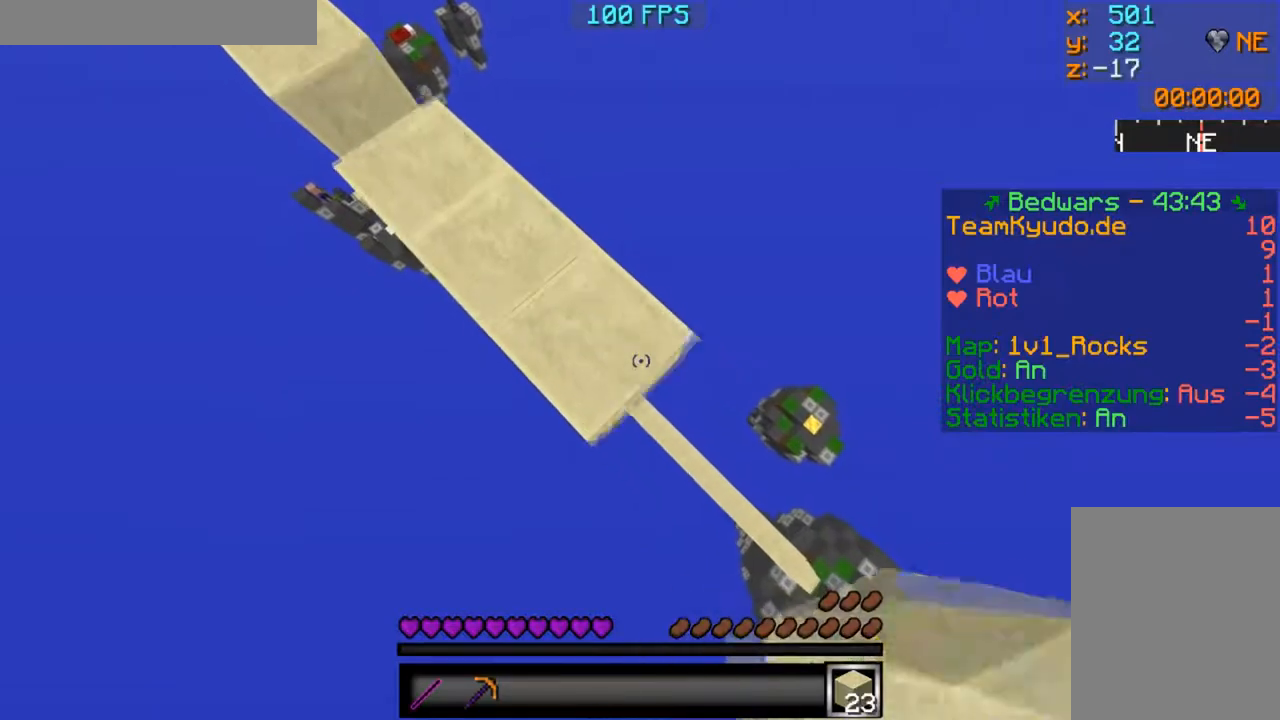
{"keys": ["d", "s"], "mouse": [], "events": []}
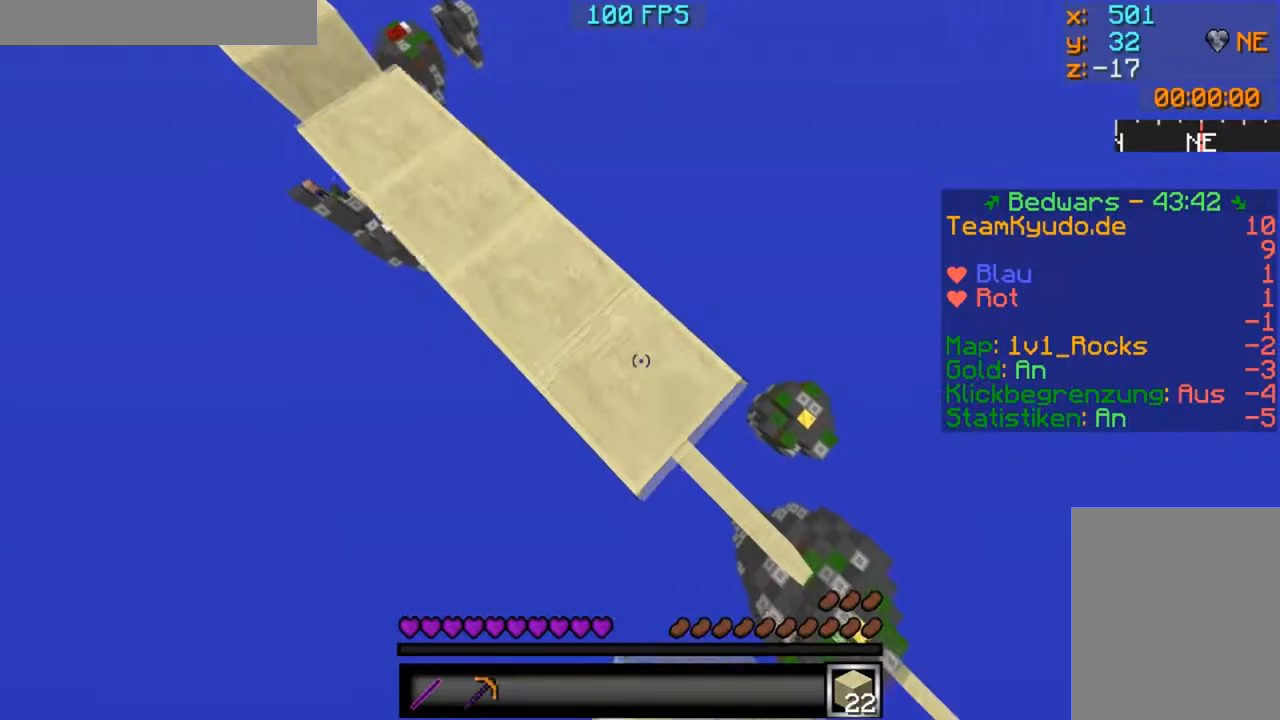
{"keys": ["d", "s"], "mouse": [], "events": []}
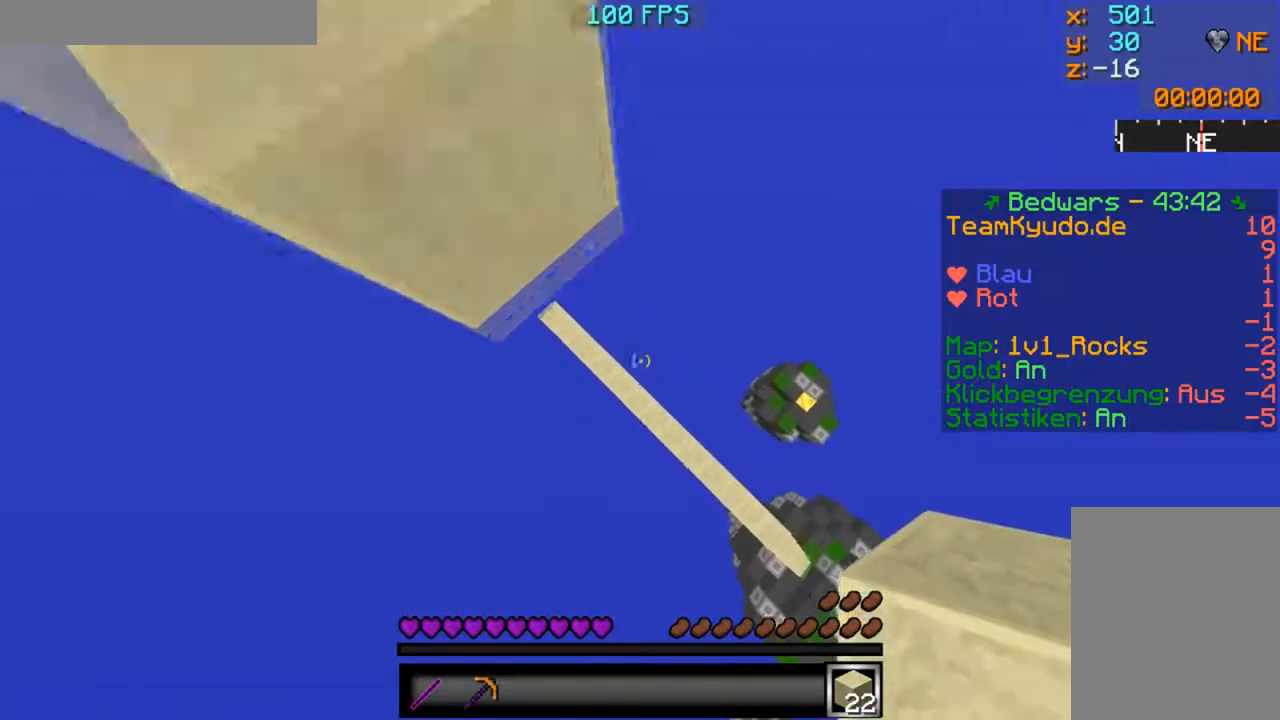
{"keys": [], "mouse": [], "events": [[67, "mouse_right", "down"], [117, "mouse_right", "up"], [183, "d", "up"], [183, "s", "up"]]}
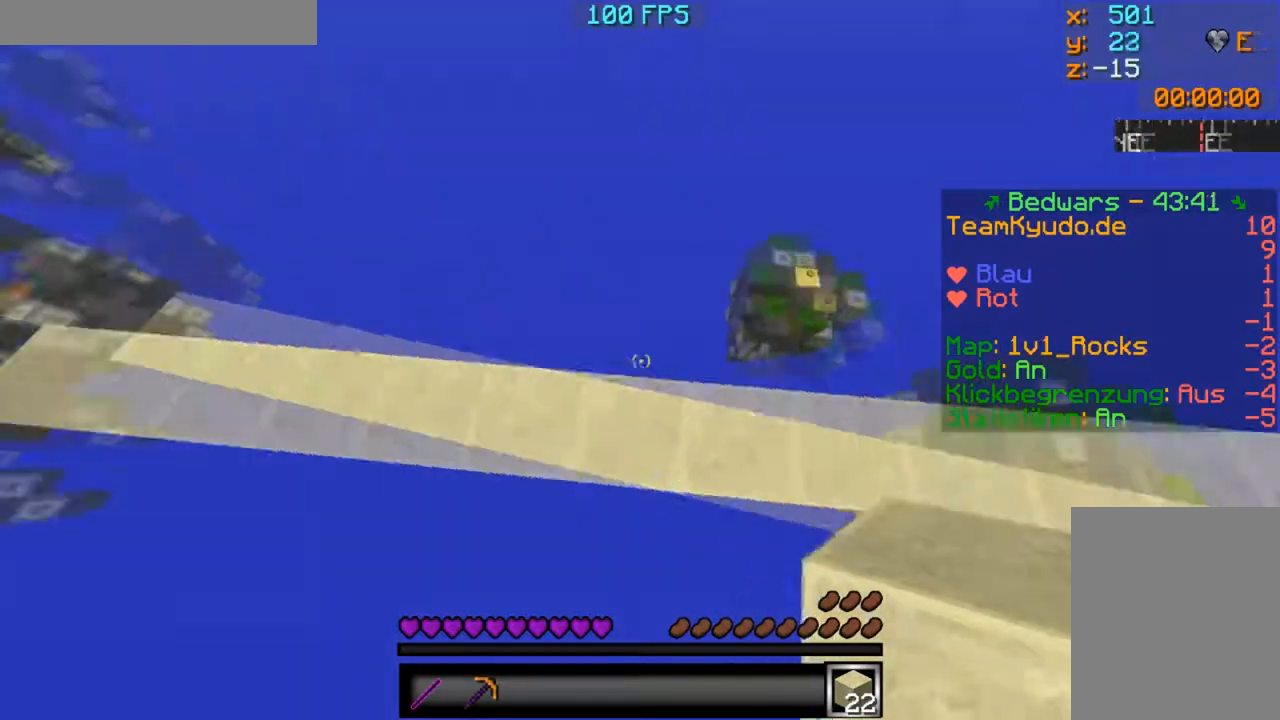
{"keys": ["w"], "mouse": [], "events": [[234, "w", "down"], [334, "w", "up"], [384, "w", "down"]]}
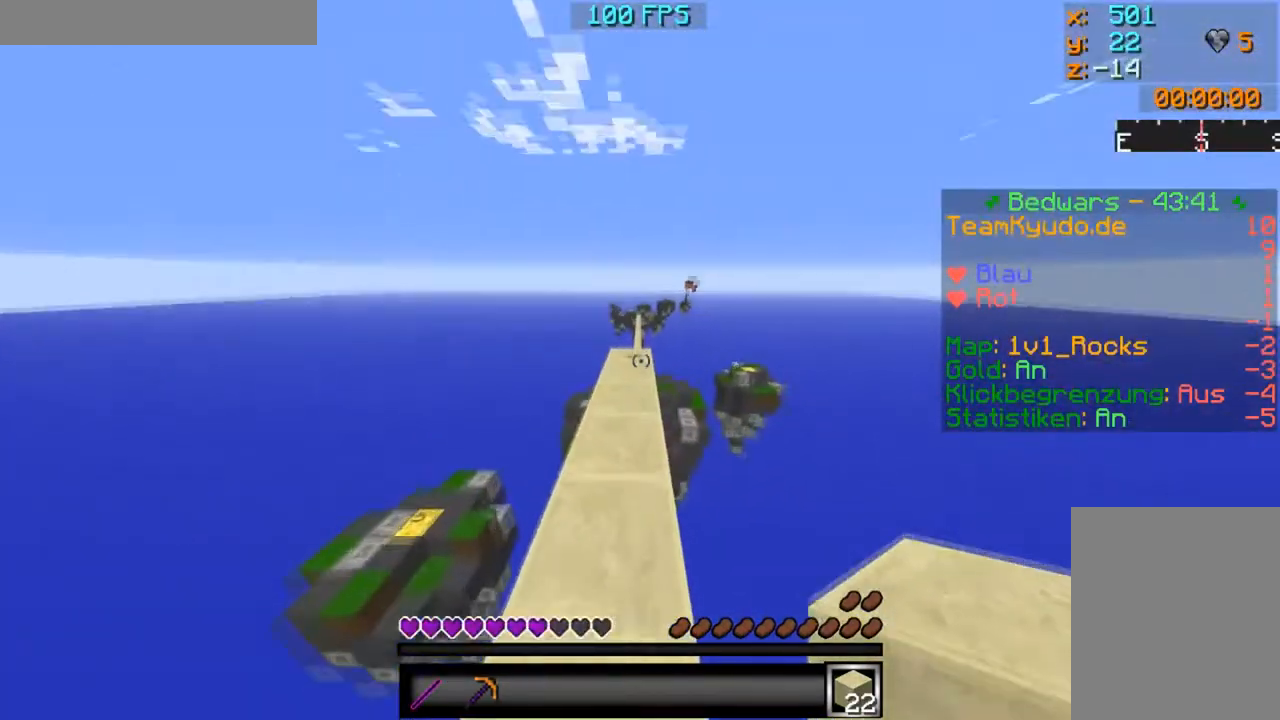
{"keys": ["w"], "mouse": [], "events": [[383, "mouse_left", "down"], [434, "mouse_left", "up"]]}
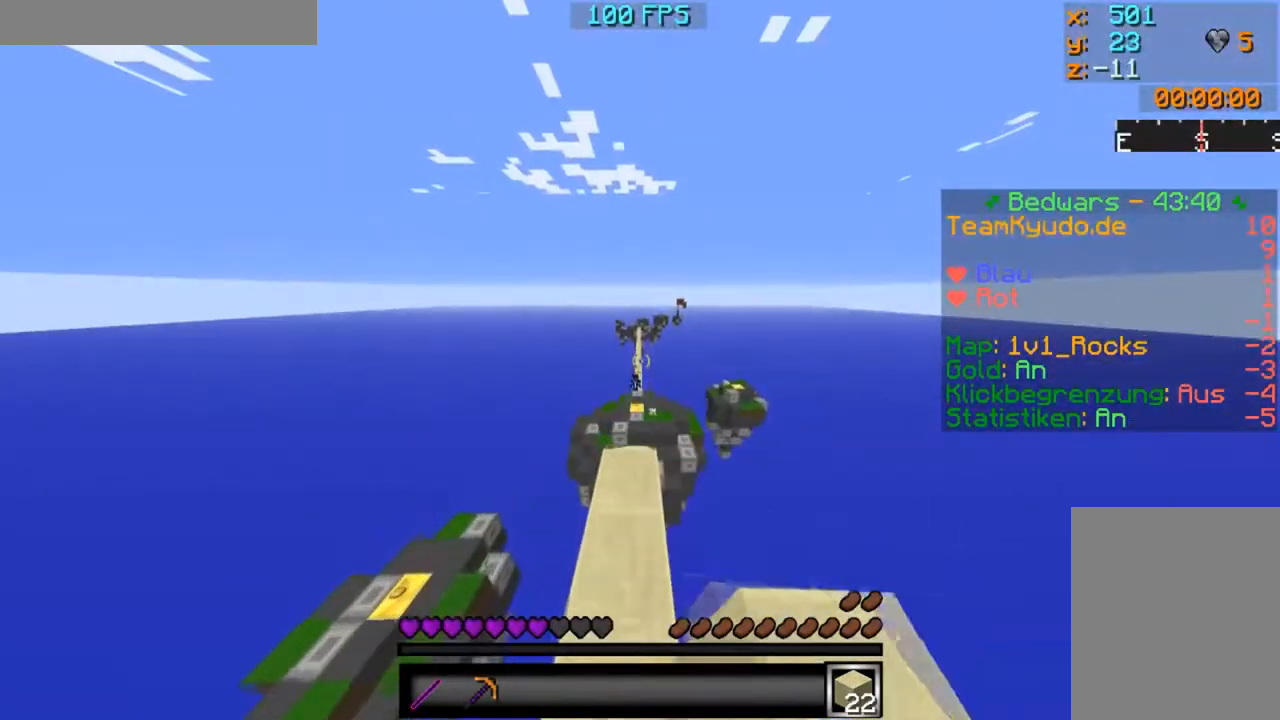
{"keys": [], "mouse": [], "events": [[34, "mouse_left", "down"], [84, "mouse_left", "up"], [334, "w", "up"]]}
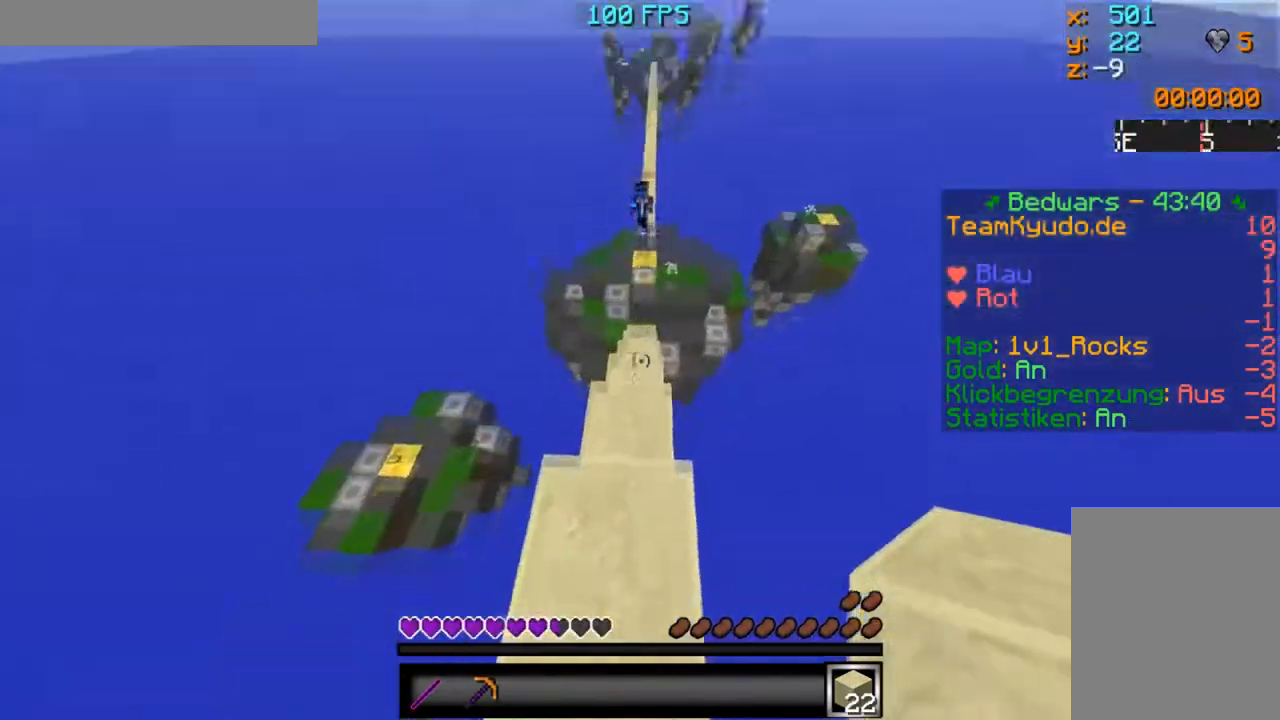
{"keys": [], "mouse": [], "events": []}
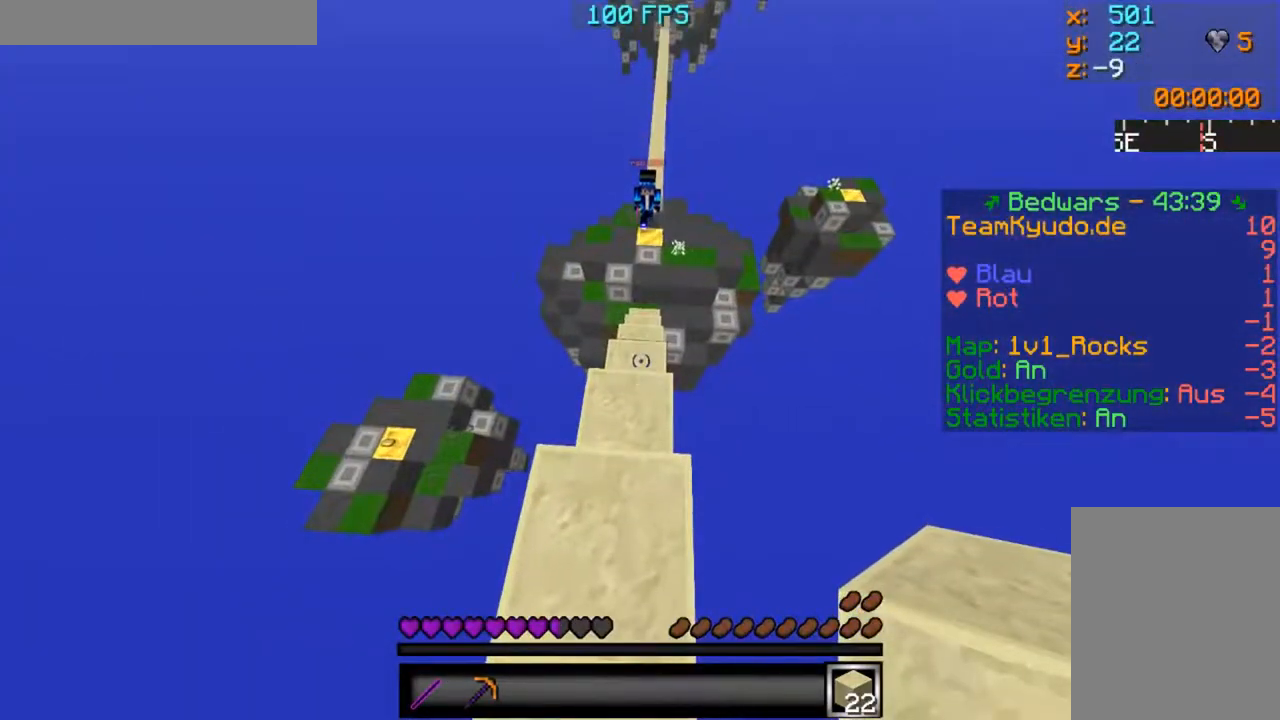
{"keys": [], "mouse": [], "events": [[284, "mouse_right", "down"], [384, "mouse_right", "up"]]}
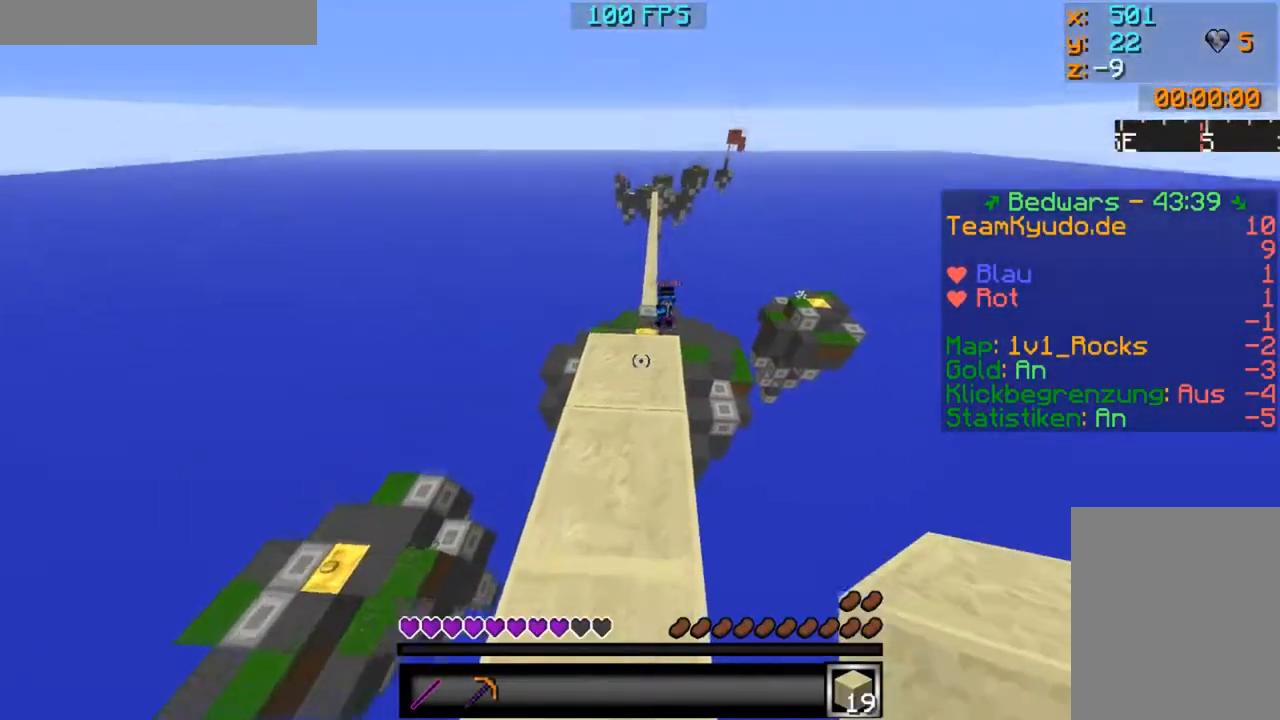
{"keys": ["w"], "mouse": [], "events": [[183, "mouse_right", "down"], [233, "mouse_right", "up"], [233, "s", "down"], [383, "s", "up"], [484, "w", "down"]]}
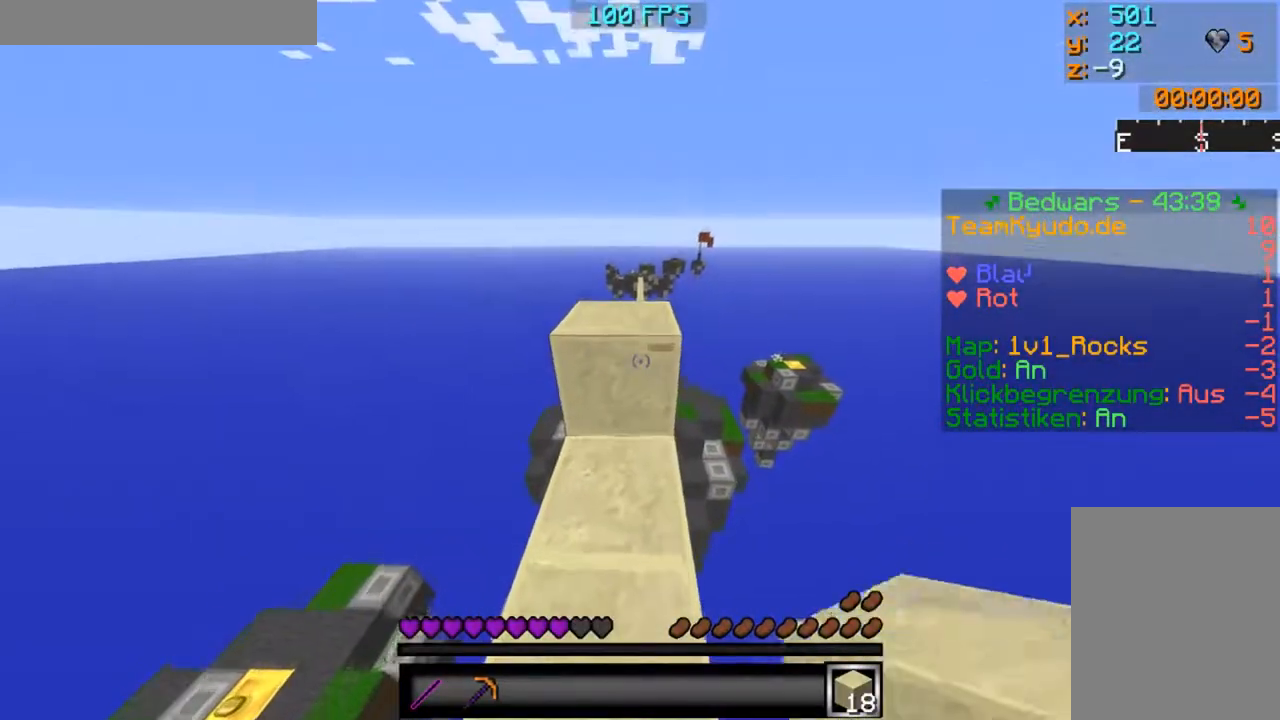
{"keys": ["w"], "mouse": [], "events": [[84, "w", "up"], [134, "w", "down"], [284, "mouse_right", "down"], [334, "mouse_right", "up"]]}
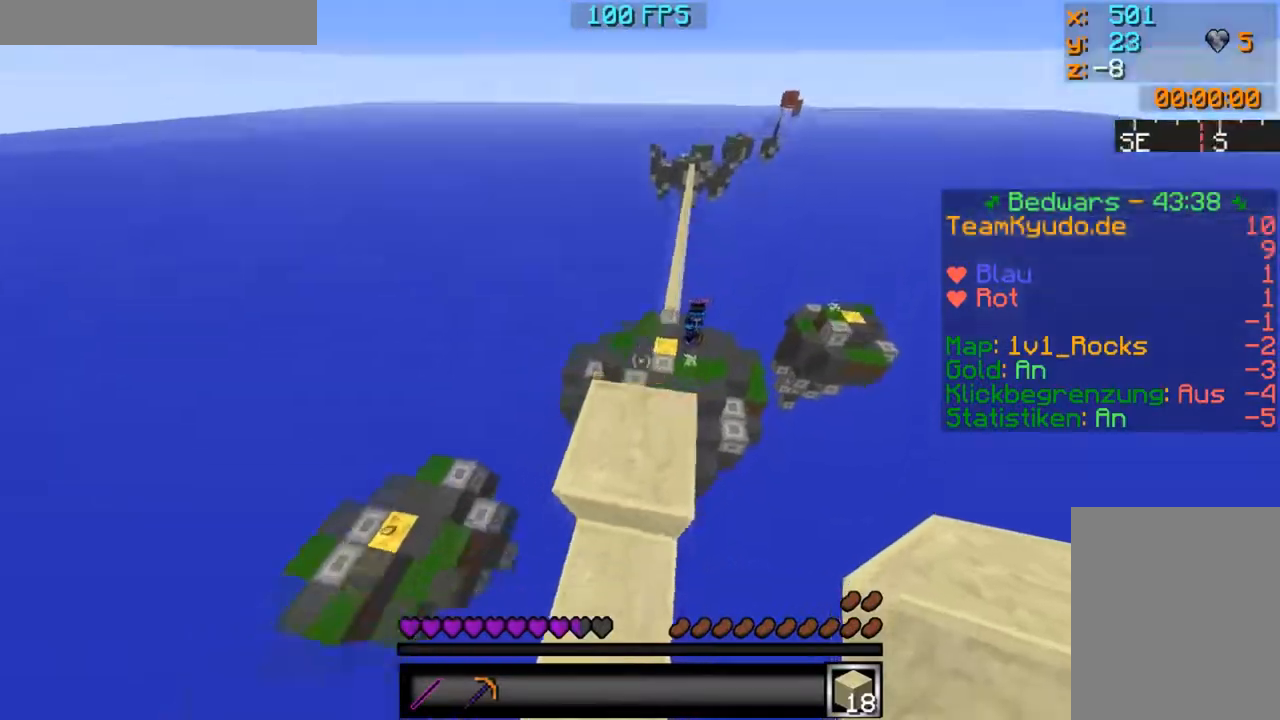
{"keys": [], "mouse": [], "events": [[117, "w", "up"]]}
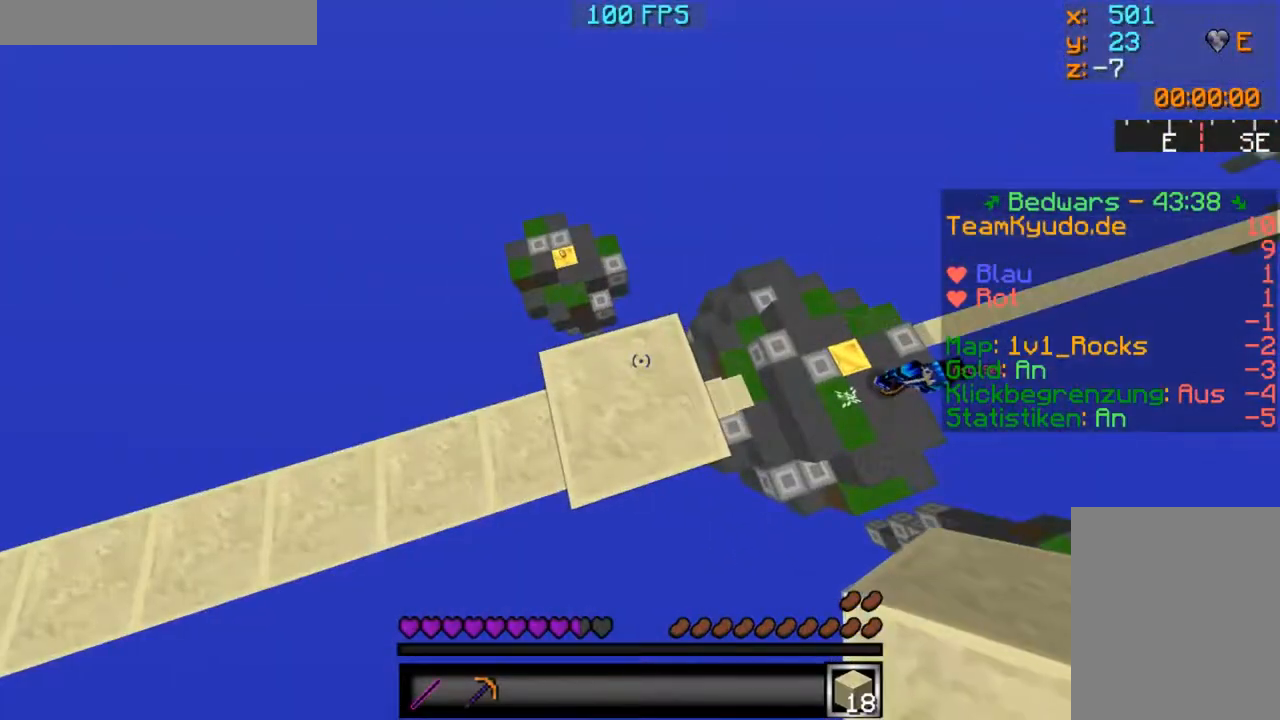
{"keys": ["d"], "mouse": [], "events": [[67, "s", "down"], [117, "s", "up"], [217, "d", "down"]]}
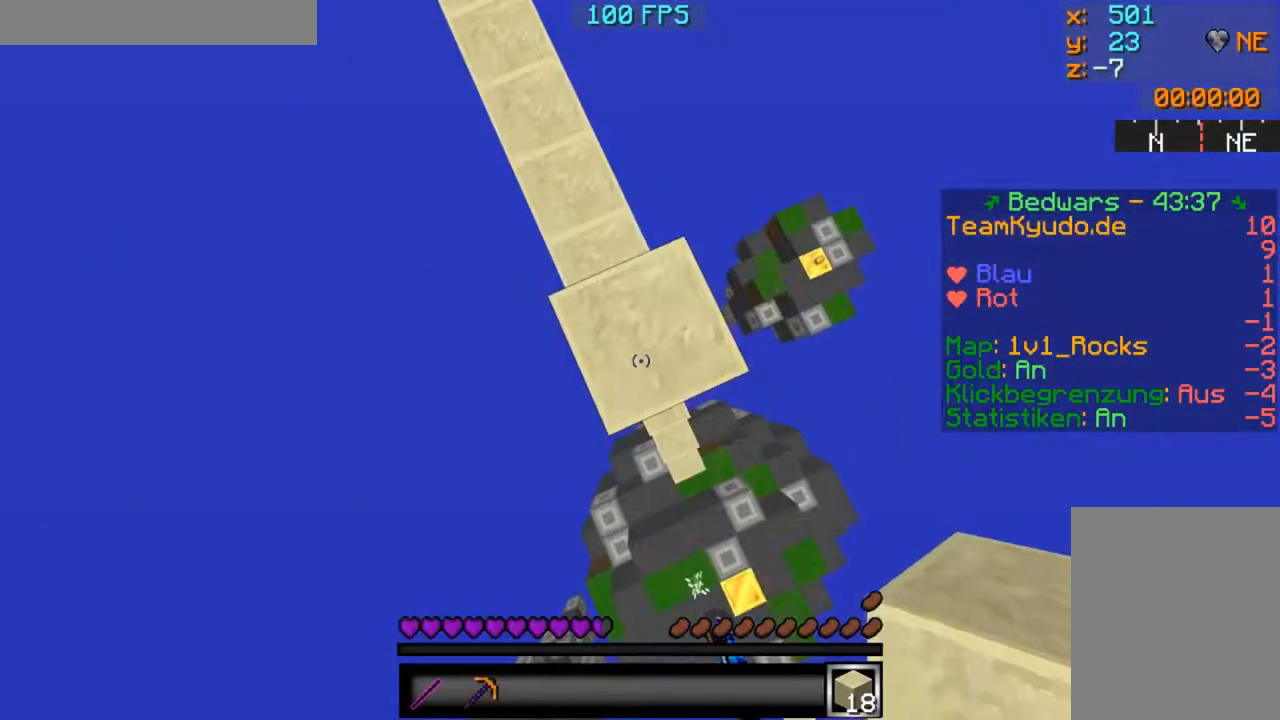
{"keys": ["s"], "mouse": [], "events": [[317, "d", "up"], [417, "s", "down"]]}
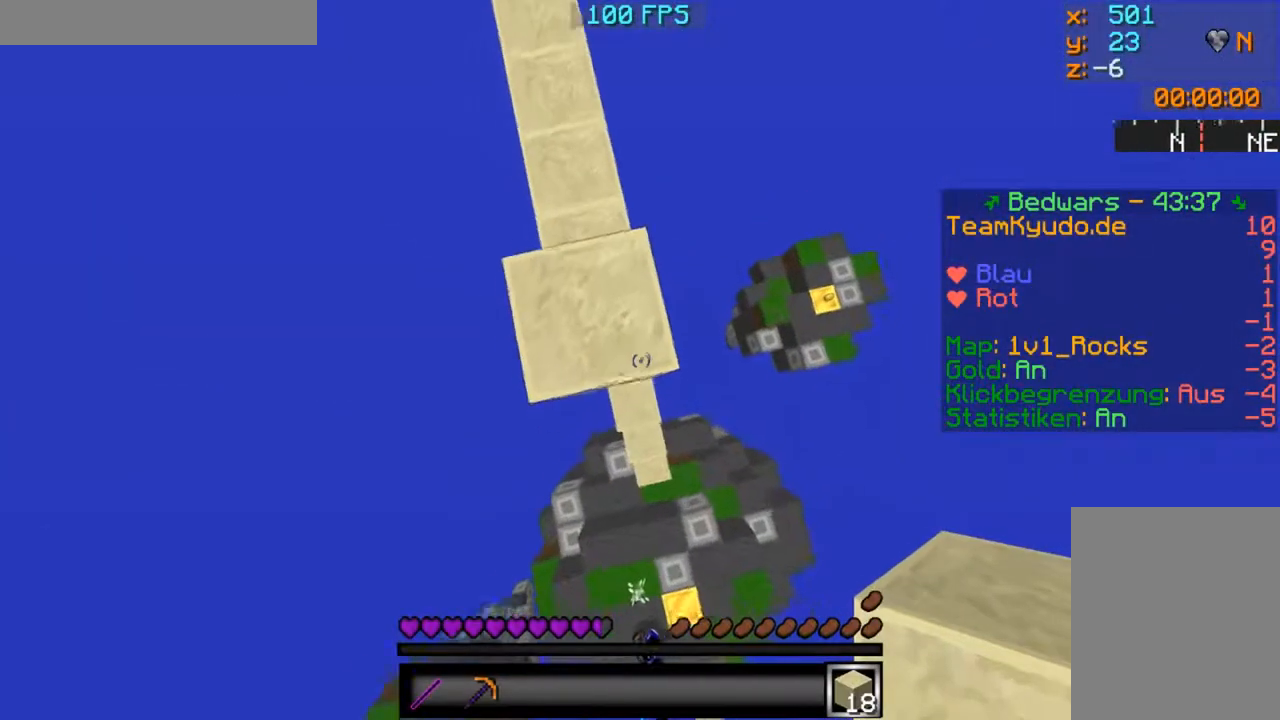
{"keys": ["s"], "mouse": [], "events": [[17, "s", "up"], [117, "a", "down"], [317, "a", "up"], [367, "s", "down"]]}
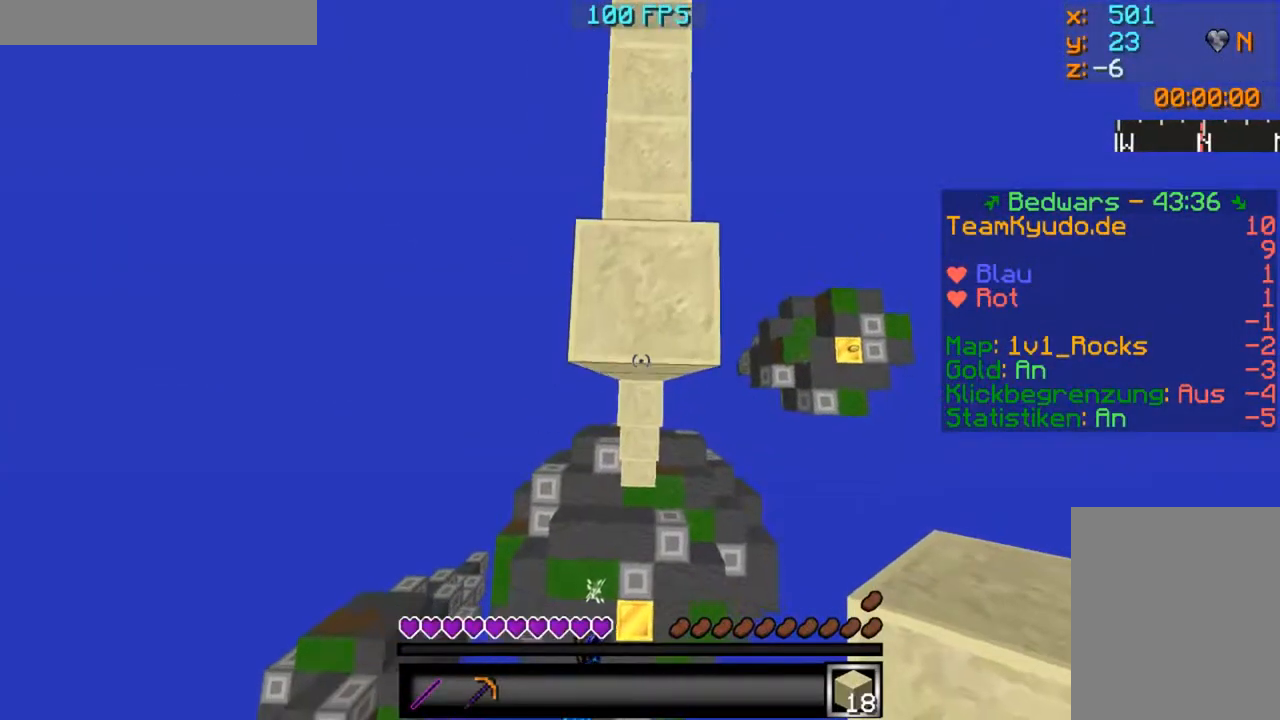
{"keys": ["s"], "mouse": [], "events": []}
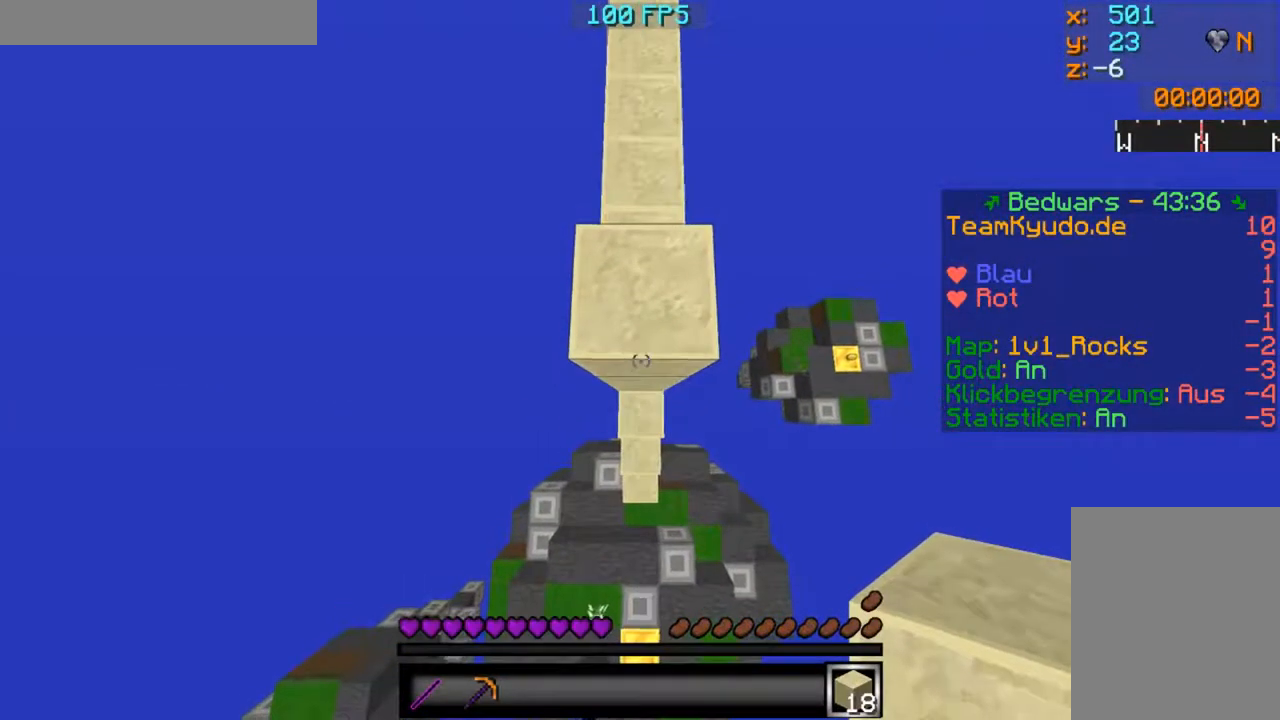
{"keys": ["s"], "mouse": [], "events": [[33, "mouse_right", "down"], [83, "mouse_right", "up"], [133, "mouse_right", "down"], [183, "mouse_right", "up"], [233, "mouse_right", "down"], [283, "mouse_right", "up"], [333, "mouse_right", "down"], [383, "mouse_right", "up"], [433, "mouse_right", "down"], [483, "mouse_right", "up"]]}
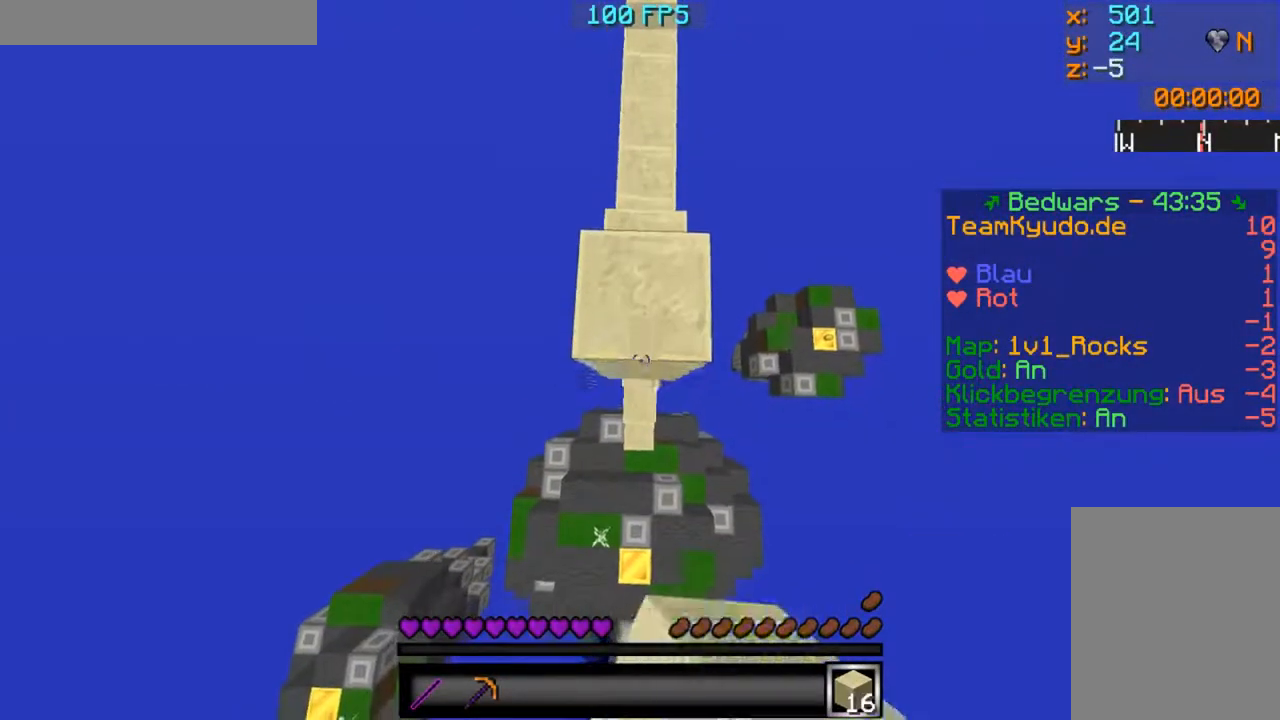
{"keys": ["s"], "mouse": ["right"], "events": [[83, "mouse_right", "down"], [134, "mouse_right", "up"], [284, "mouse_right", "down"], [334, "mouse_right", "up"], [484, "mouse_right", "down"]]}
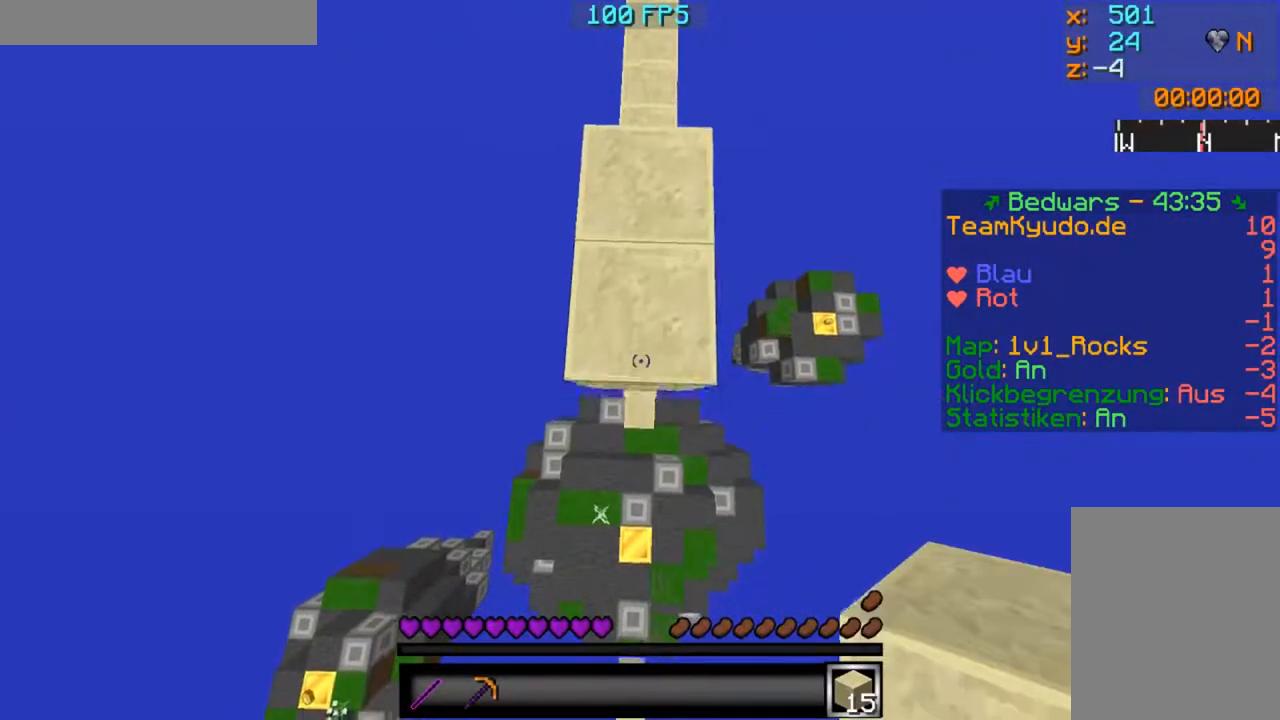
{"keys": ["d", "s"], "mouse": [], "events": [[33, "mouse_right", "up"], [233, "s", "up"], [267, "s", "down"], [433, "d", "down"]]}
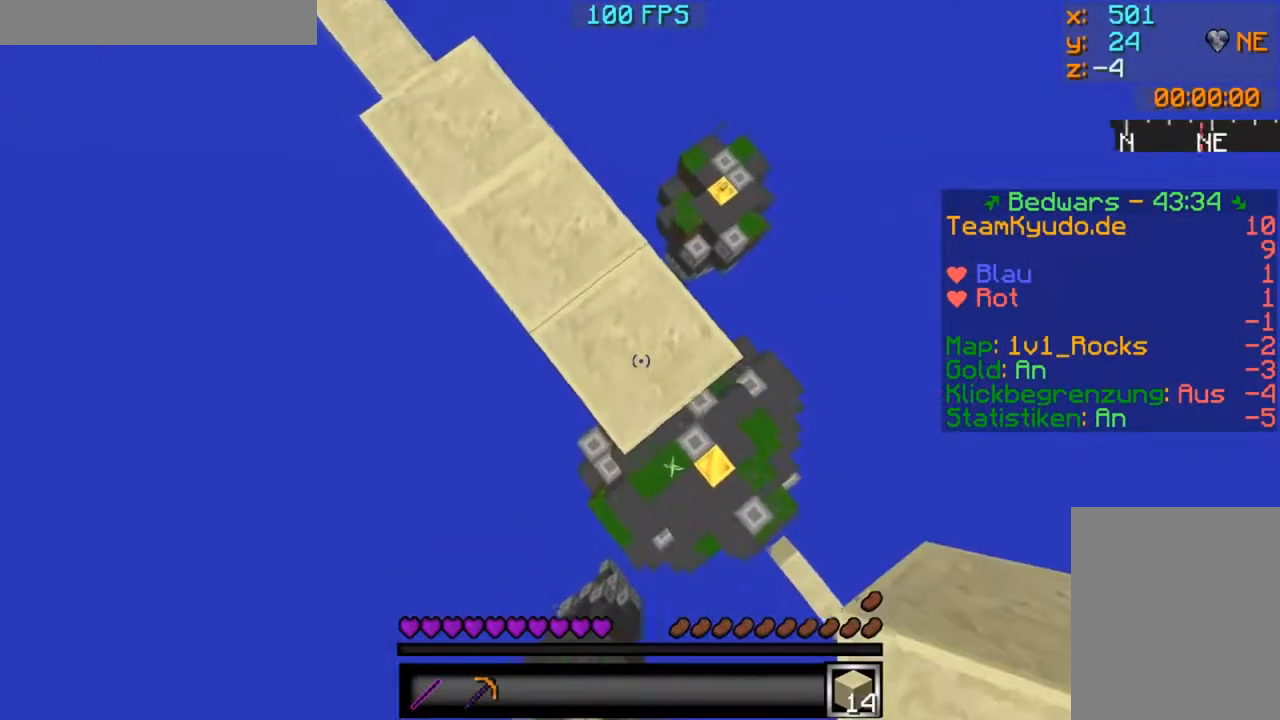
{"keys": ["d", "s"], "mouse": [], "events": []}